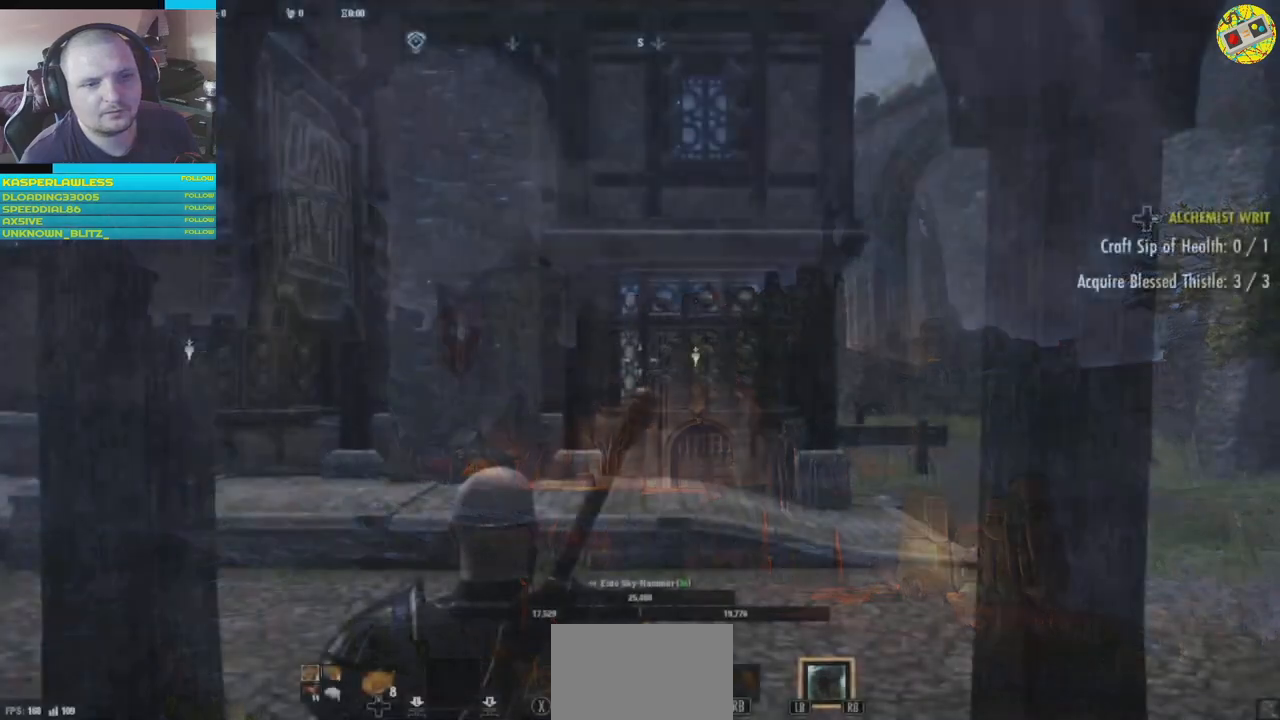
Gameplay with a controller (Xbox layout); each line is a JSON object with the inputs held at the frame after it. "events" lists button and stick changes between this image and that frame as [ms after this image, input, new state], when the widget could be followed in between. Not read: HOME L3.
{"buttons": [], "left_stick": "up", "right_stick": "center", "events": [[484, "left_stick", "up"]]}
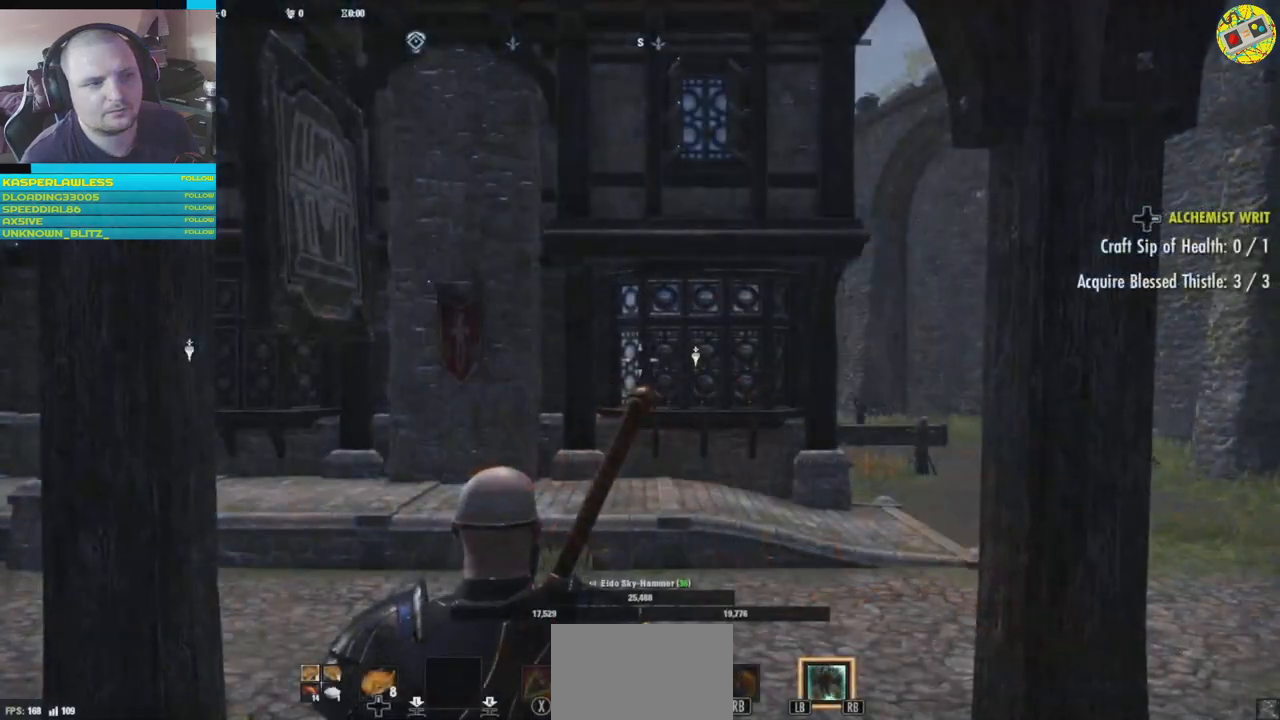
{"buttons": [], "left_stick": "up", "right_stick": "center", "events": []}
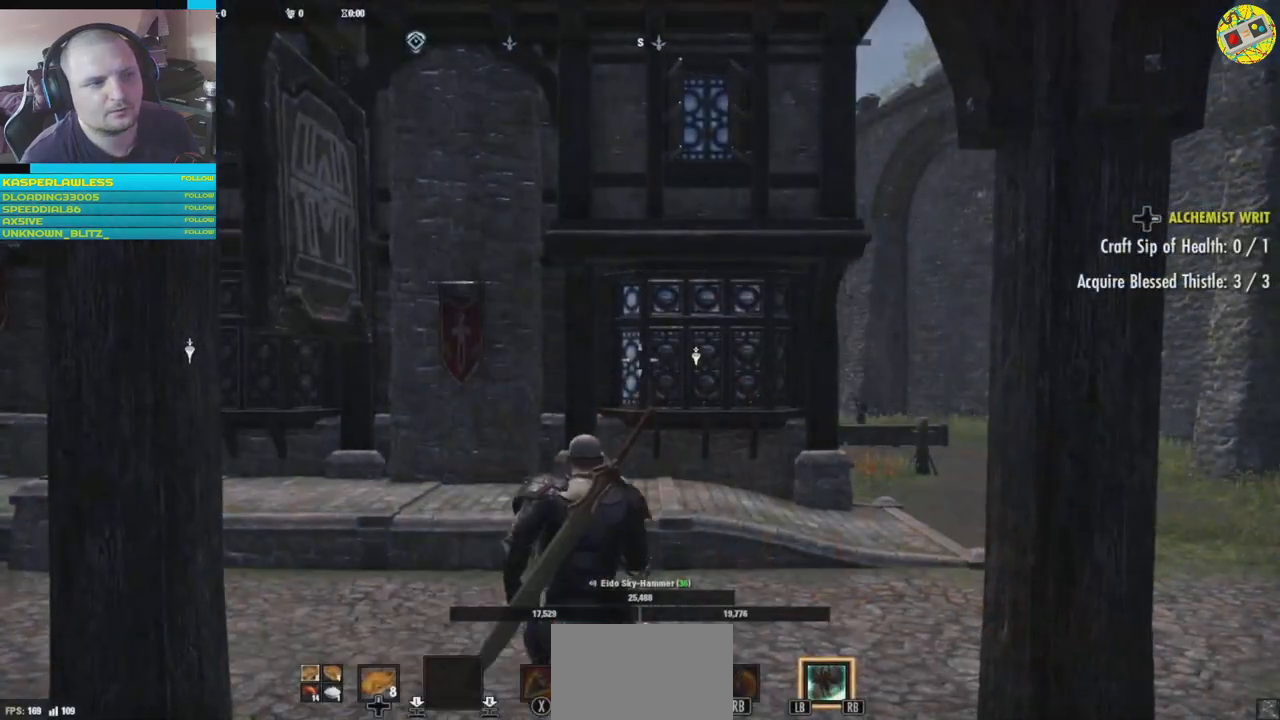
{"buttons": [], "left_stick": "up-right", "right_stick": "left", "events": [[33, "right_stick", "left"], [150, "left_stick", "up-right"]]}
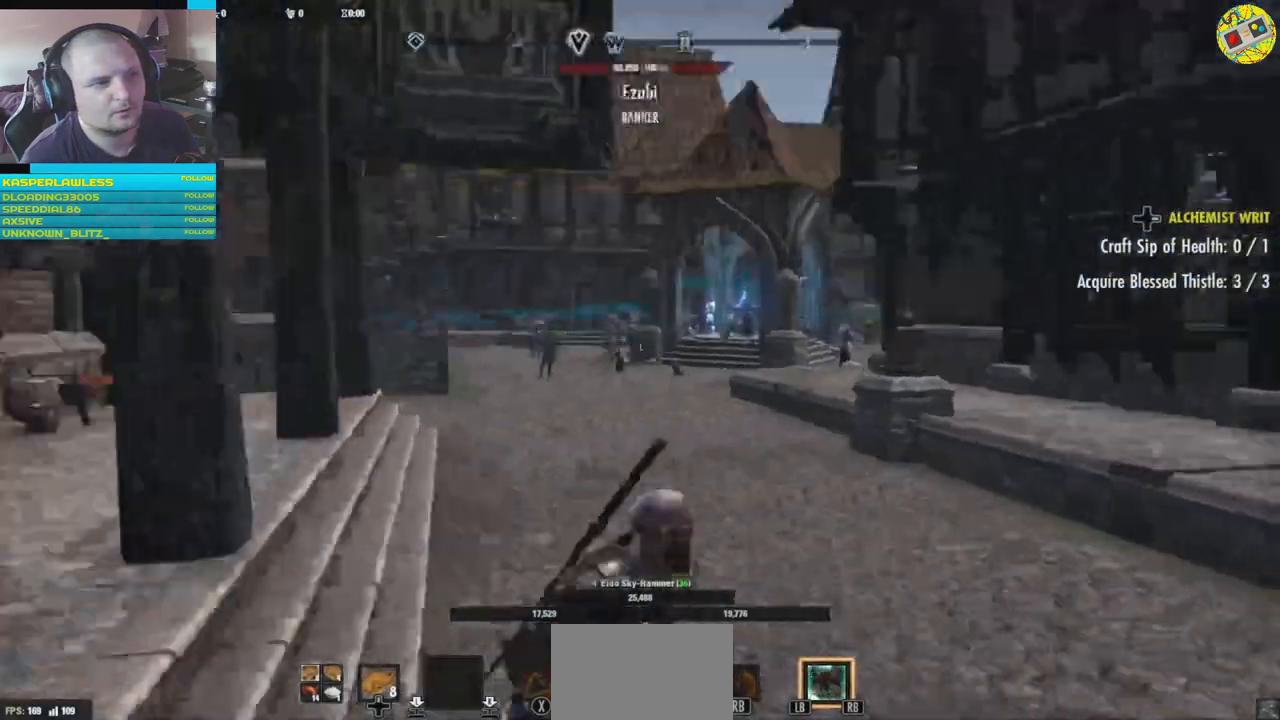
{"buttons": [], "left_stick": "down-right", "right_stick": "left", "events": [[50, "left_stick", "right"], [50, "right_stick", "down-left"], [417, "left_stick", "down-right"], [417, "right_stick", "left"]]}
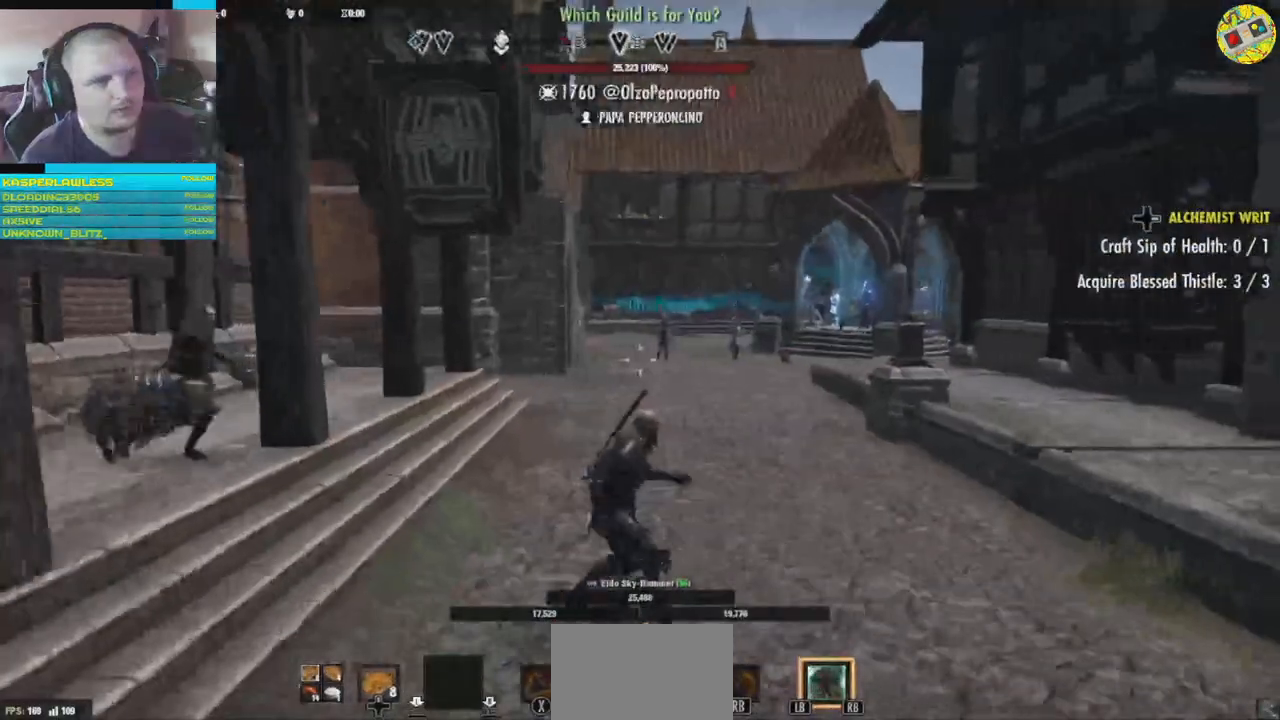
{"buttons": [], "left_stick": "center", "right_stick": "right", "events": [[17, "left_stick", "center"], [234, "right_stick", "right"]]}